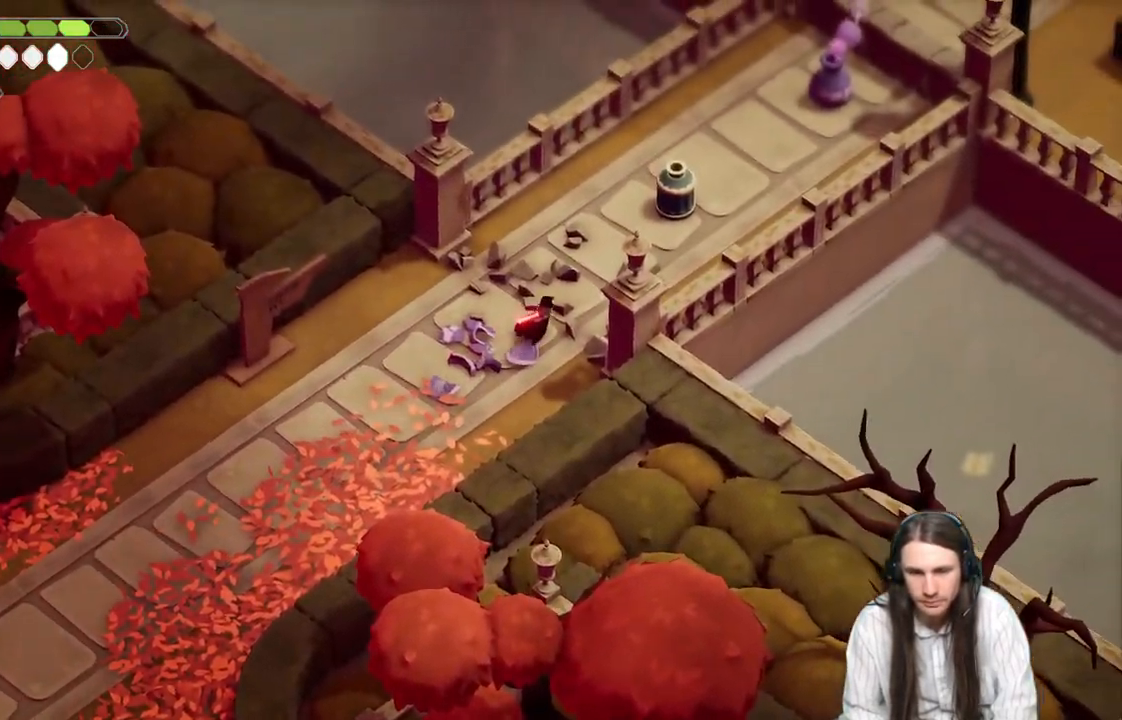
Gameplay with a controller (Xbox layout); each line is a JSON object with the inputs held at the frame after it. "events" lists button and stick changes between this image and that frame as [ms after this image, input, new state], when the widget could be followed in between.
{"buttons": [], "left_stick": "up-right", "right_stick": "center", "events": []}
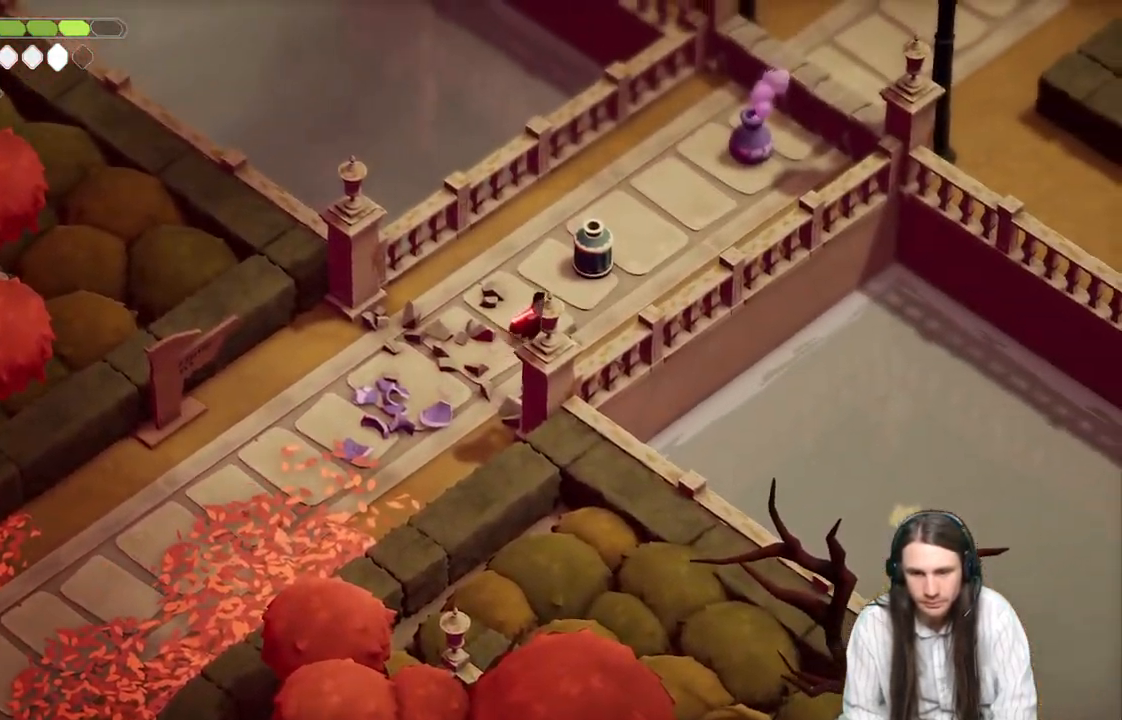
{"buttons": [], "left_stick": "center", "right_stick": "center", "events": [[183, "L1", "down"], [283, "L1", "up"], [400, "L1", "down"], [467, "L1", "up"], [500, "left_stick", "center"]]}
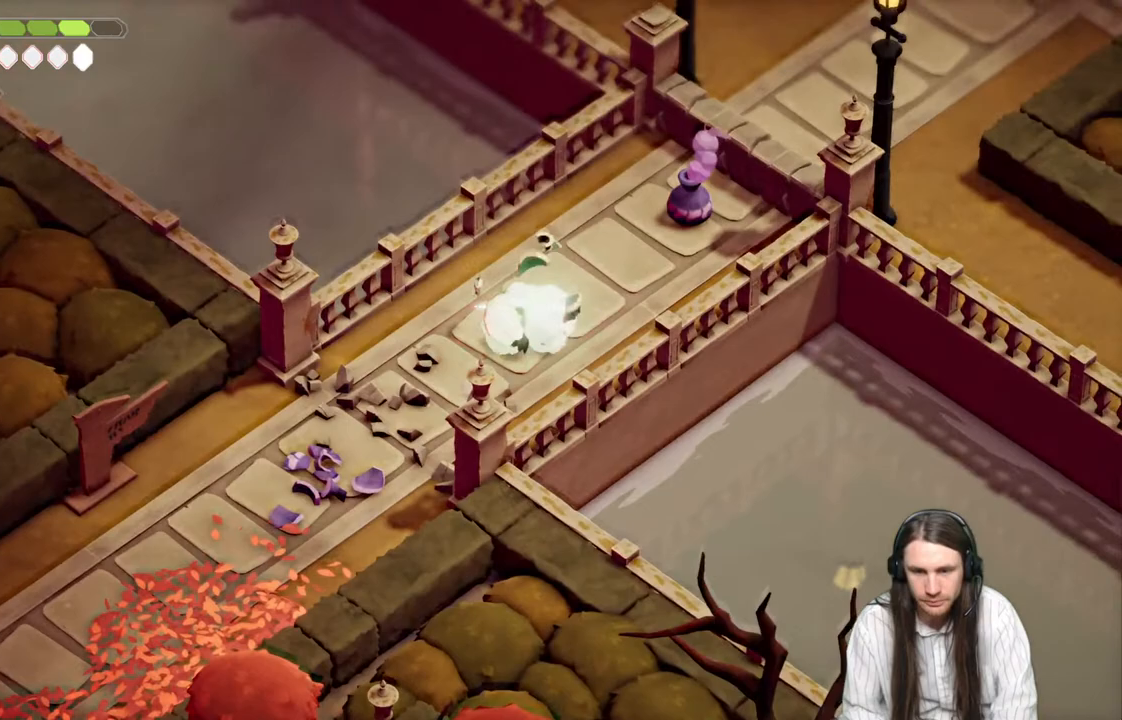
{"buttons": [], "left_stick": "center", "right_stick": "center", "events": [[50, "L1", "down"], [167, "L1", "up"]]}
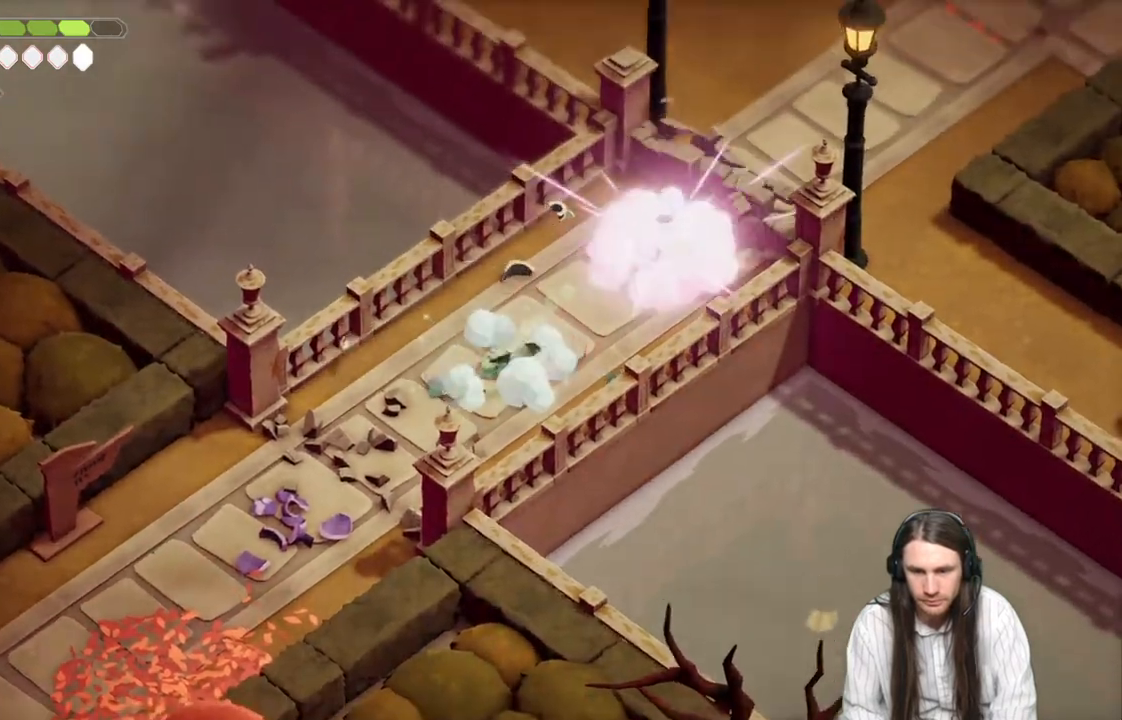
{"buttons": [], "left_stick": "up-right", "right_stick": "center", "events": [[283, "left_stick", "up-right"]]}
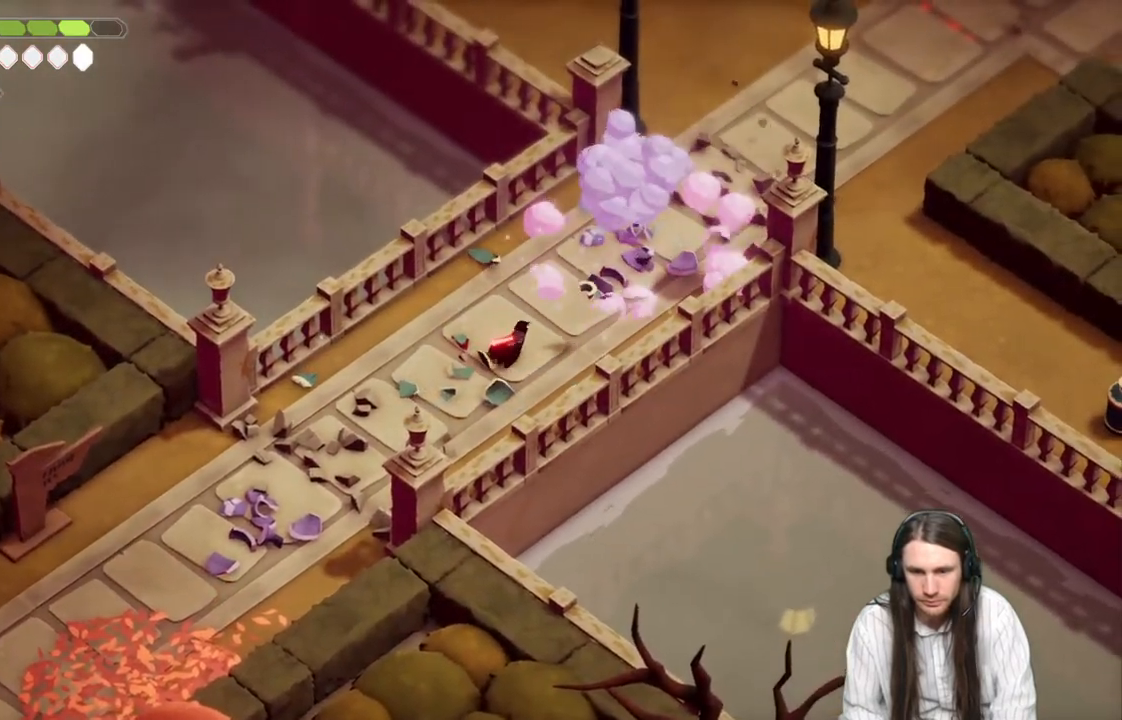
{"buttons": [], "left_stick": "up-right", "right_stick": "center", "events": []}
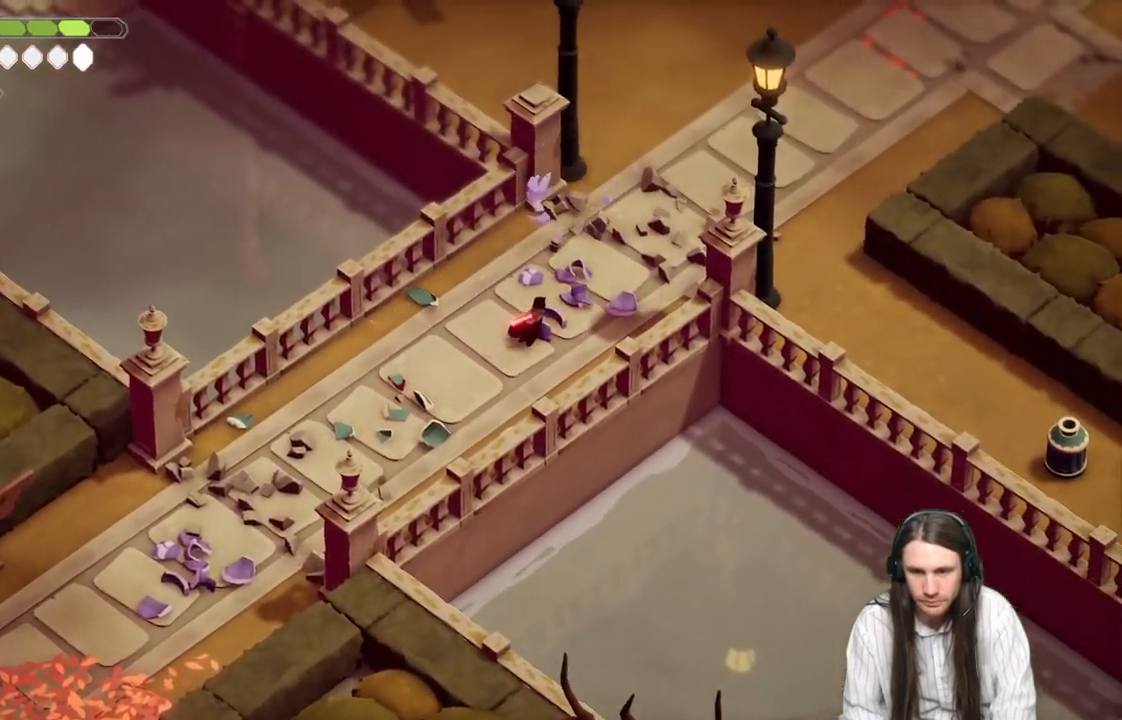
{"buttons": [], "left_stick": "up-right", "right_stick": "up-right", "events": [[233, "right_stick", "up-right"]]}
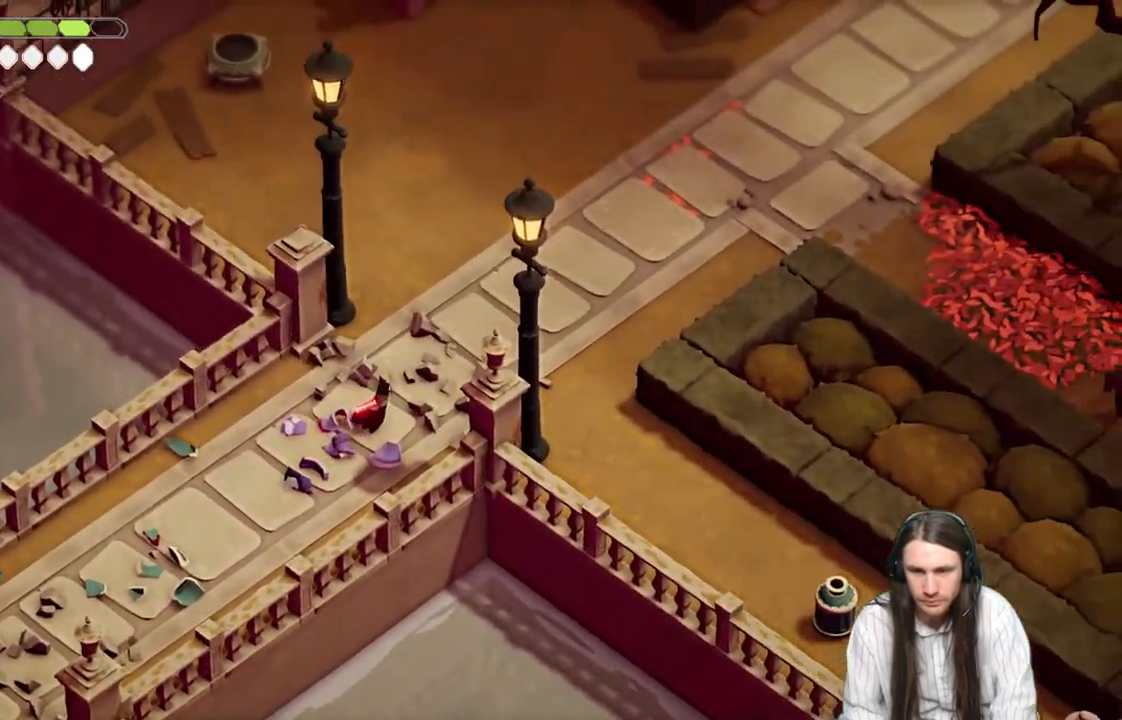
{"buttons": [], "left_stick": "up-right", "right_stick": "up-right", "events": []}
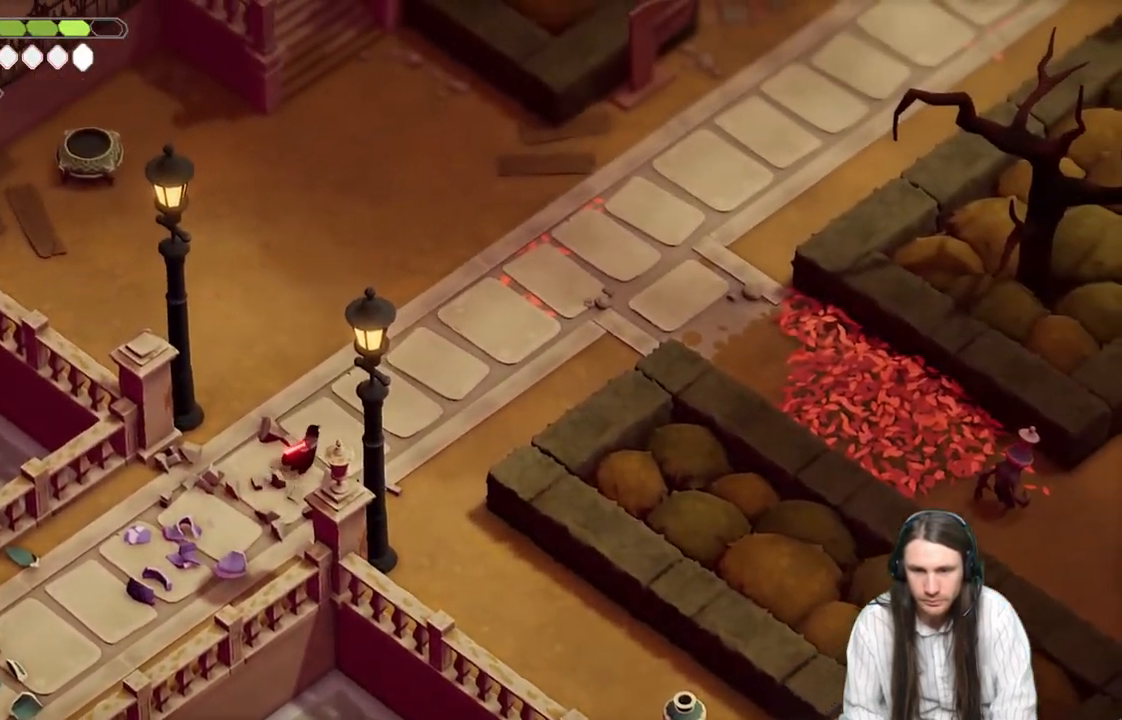
{"buttons": [], "left_stick": "down-right", "right_stick": "center", "events": [[33, "left_stick", "up"], [133, "right_stick", "center"], [333, "left_stick", "up-right"], [450, "left_stick", "down-right"]]}
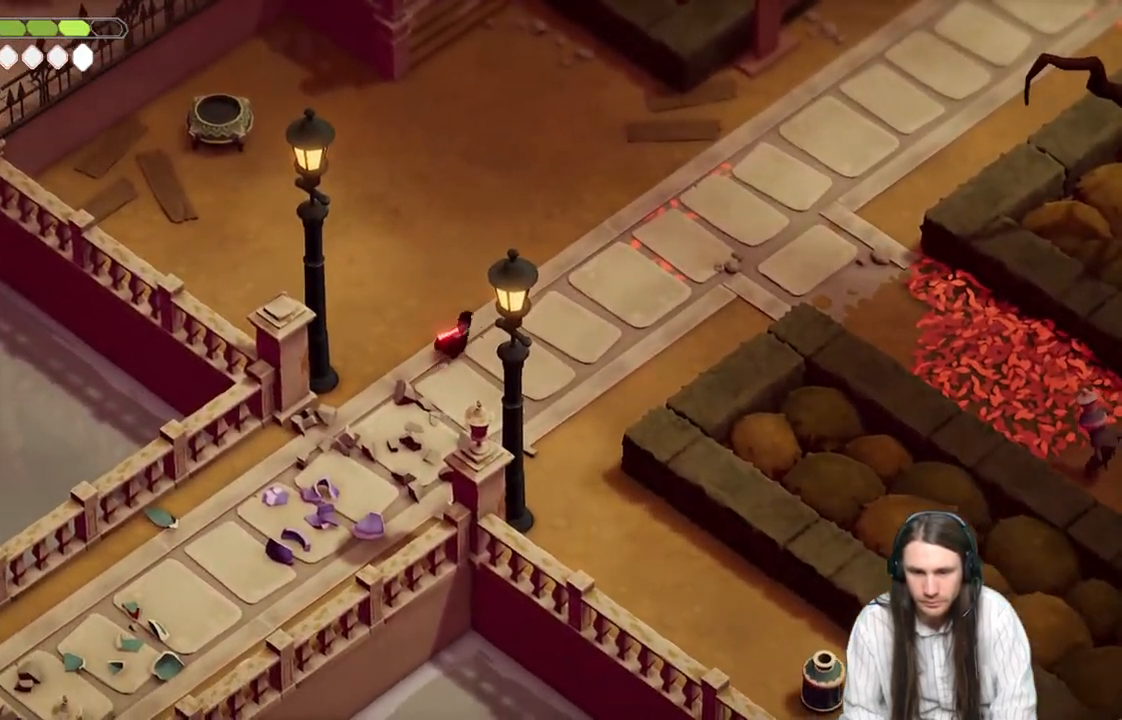
{"buttons": [], "left_stick": "center", "right_stick": "down", "events": [[50, "right_stick", "down"], [250, "left_stick", "center"]]}
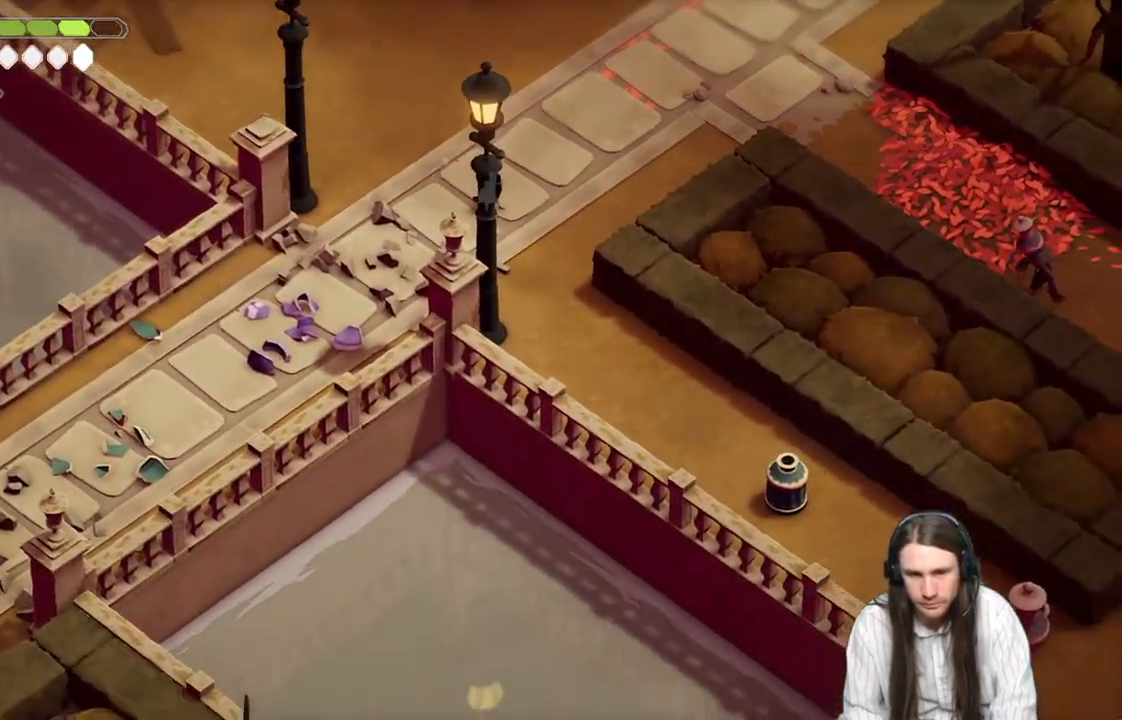
{"buttons": [], "left_stick": "center", "right_stick": "down", "events": []}
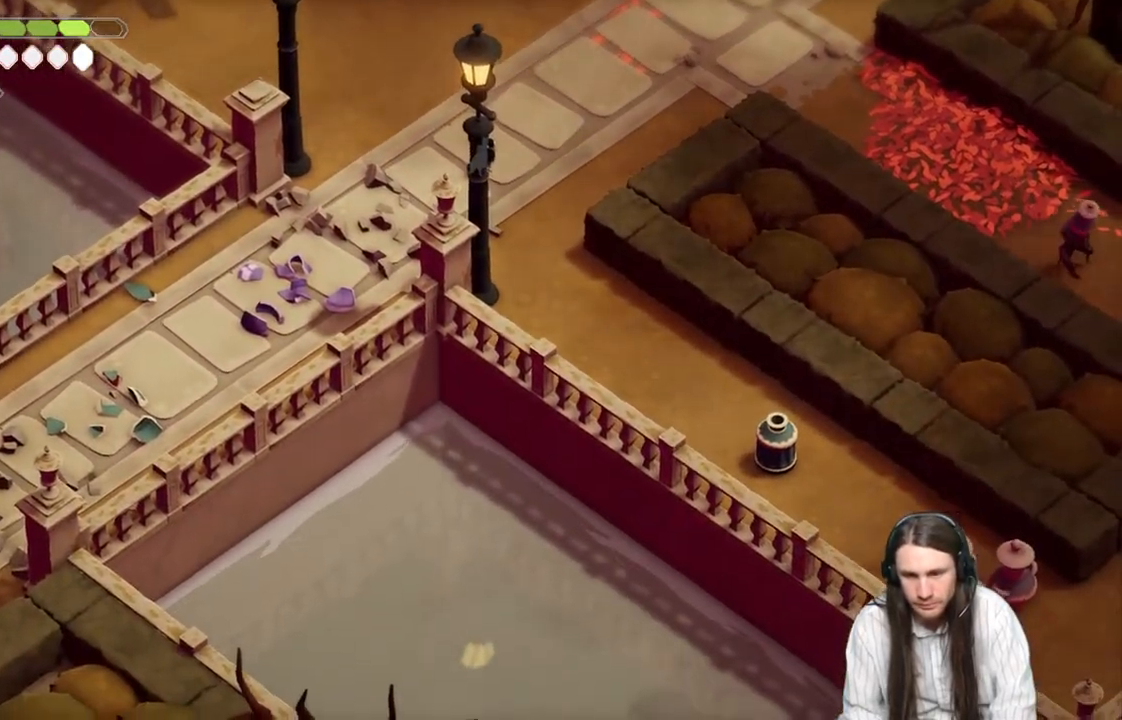
{"buttons": [], "left_stick": "up-left", "right_stick": "center", "events": [[50, "right_stick", "center"], [333, "left_stick", "up-left"]]}
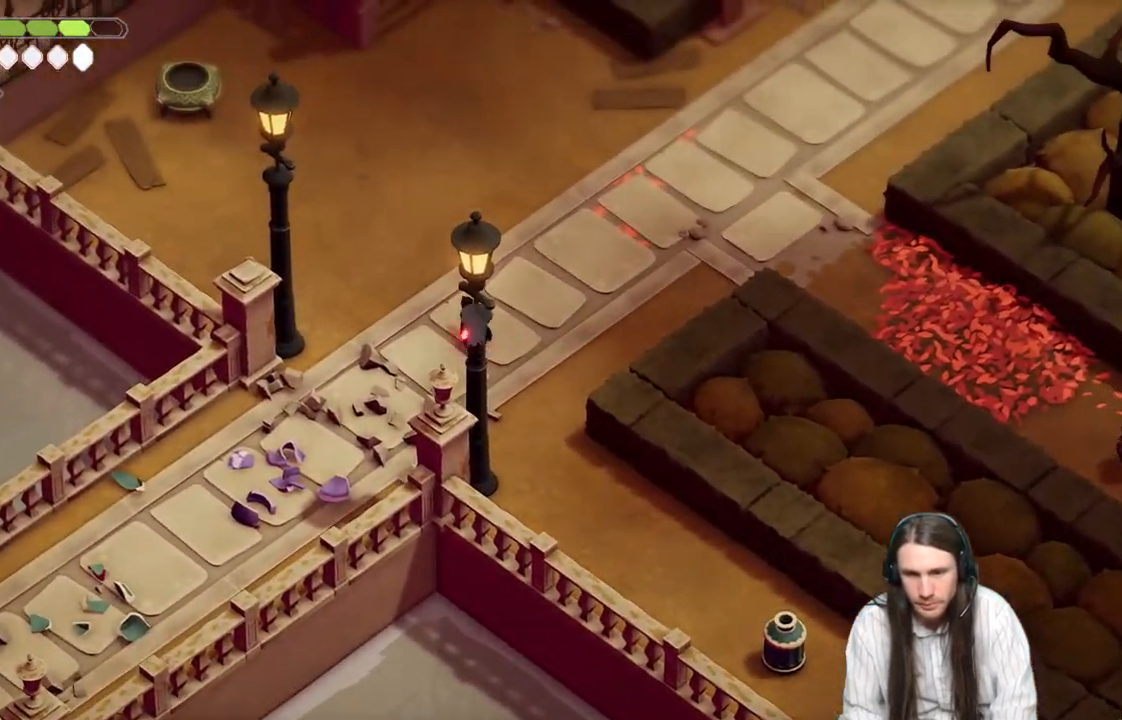
{"buttons": [], "left_stick": "up-left", "right_stick": "center", "events": [[233, "B", "down"], [400, "B", "up"]]}
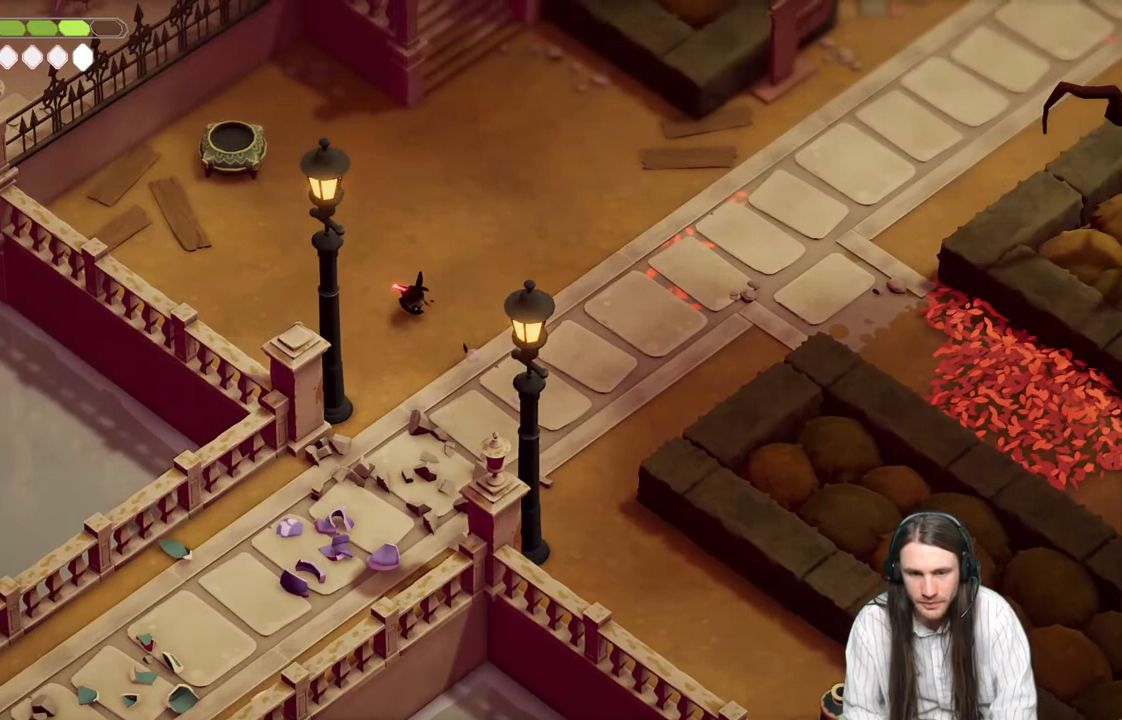
{"buttons": [], "left_stick": "up-left", "right_stick": "center", "events": []}
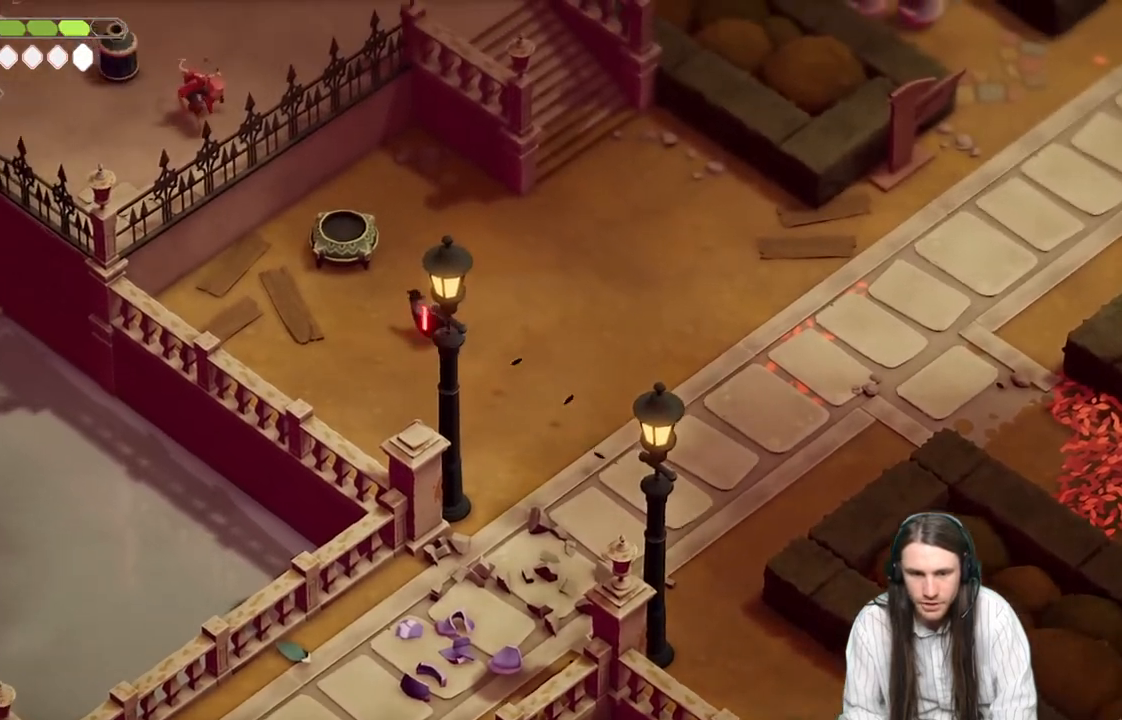
{"buttons": [], "left_stick": "center", "right_stick": "center", "events": [[300, "left_stick", "up"], [317, "Y", "down"], [417, "left_stick", "center"], [433, "Y", "up"]]}
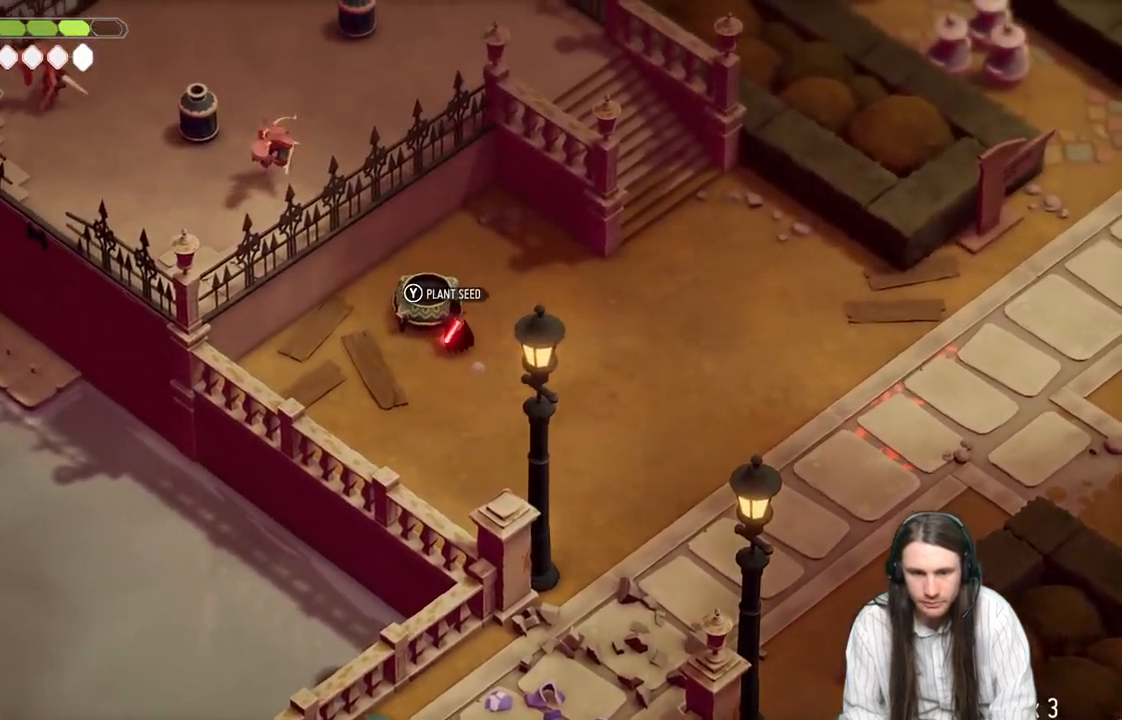
{"buttons": [], "left_stick": "right", "right_stick": "center", "events": [[117, "left_stick", "right"]]}
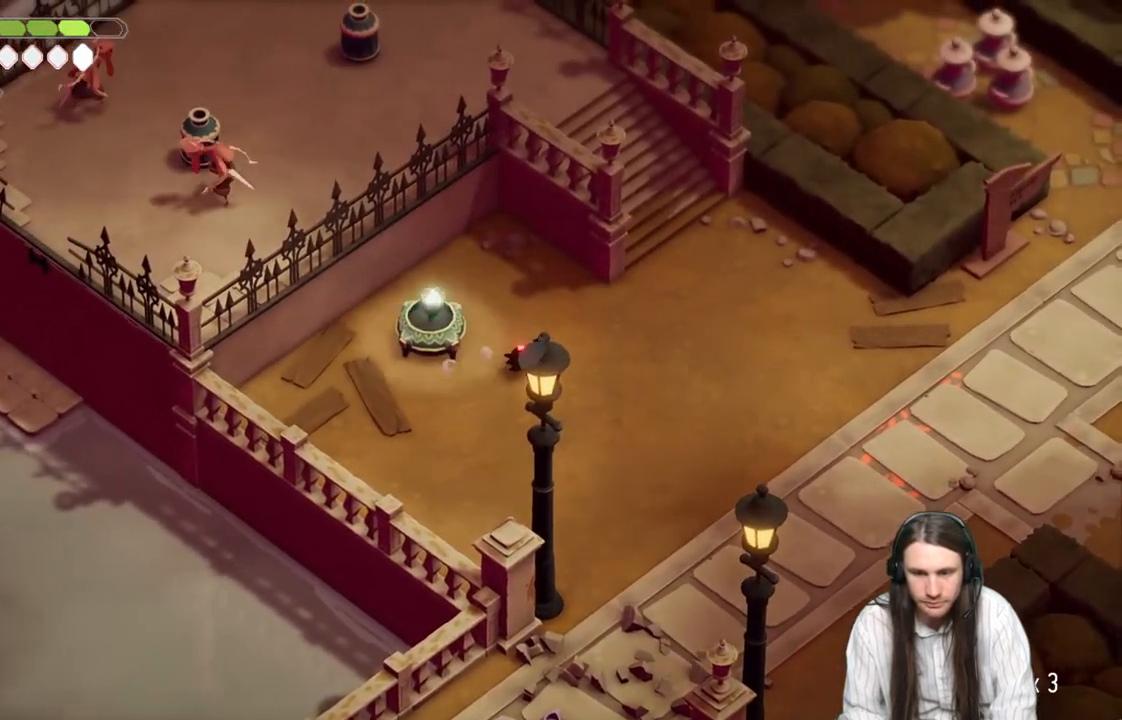
{"buttons": [], "left_stick": "up", "right_stick": "center", "events": [[50, "left_stick", "up-right"], [500, "left_stick", "up"]]}
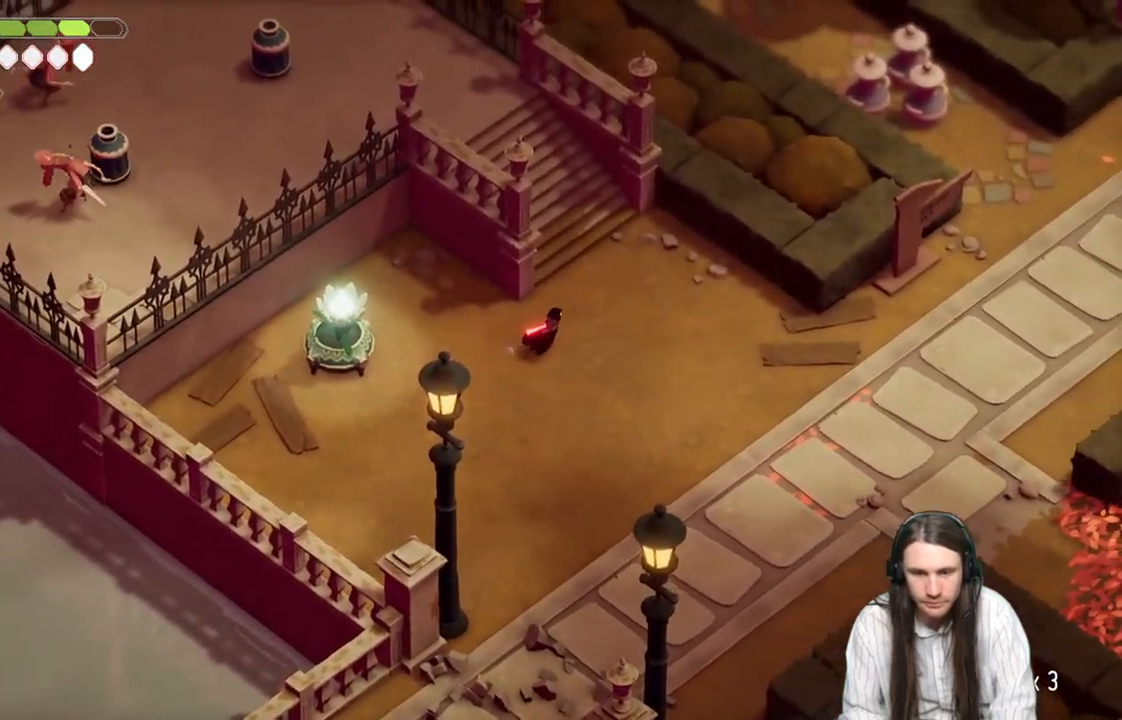
{"buttons": [], "left_stick": "up-right", "right_stick": "center", "events": [[17, "left_stick", "up-right"], [50, "left_stick", "left"], [350, "left_stick", "up"], [400, "left_stick", "up-right"]]}
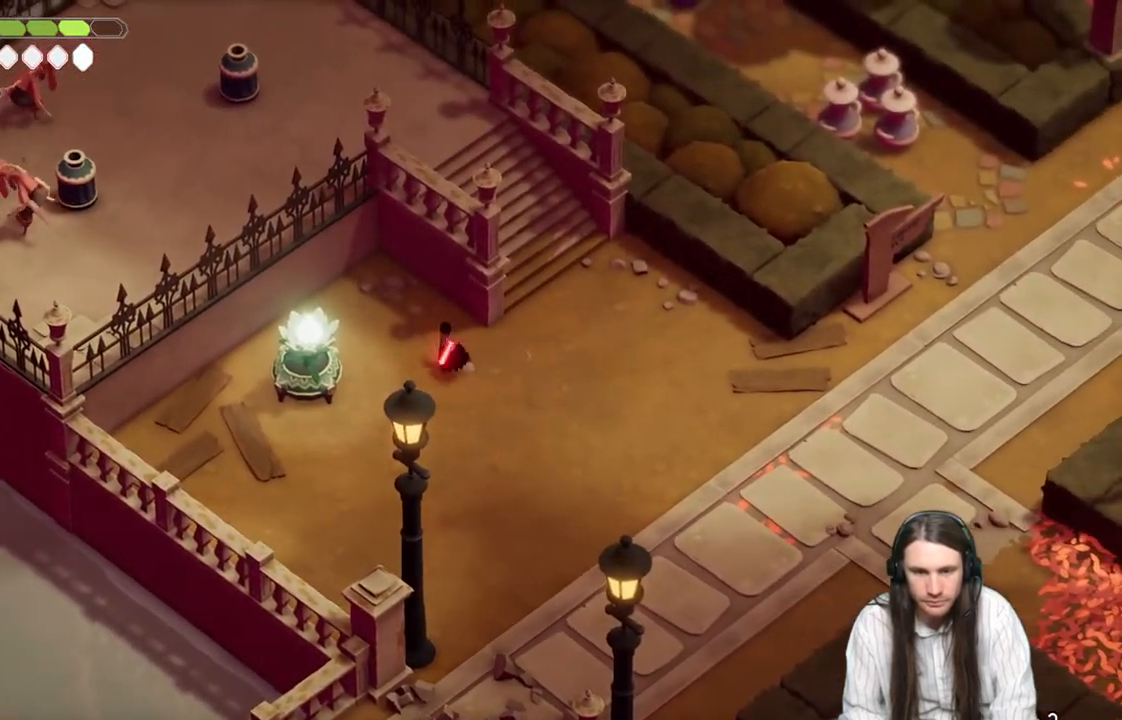
{"buttons": [], "left_stick": "up", "right_stick": "center", "events": [[400, "left_stick", "up"]]}
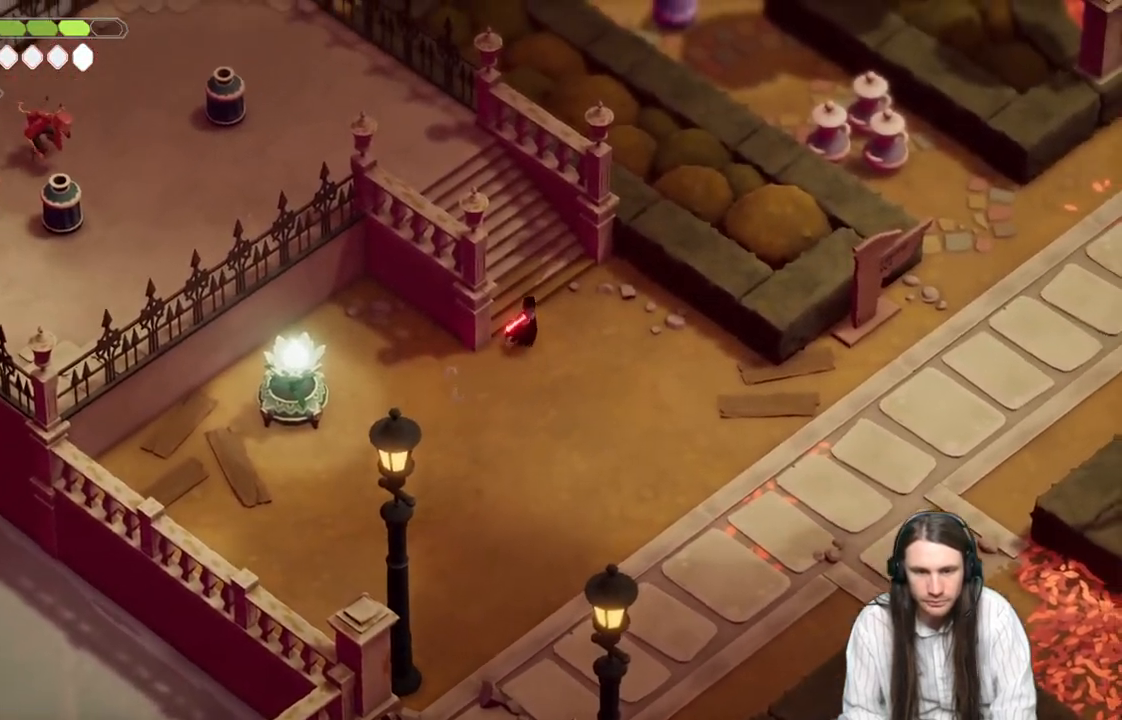
{"buttons": [], "left_stick": "up-left", "right_stick": "center", "events": [[150, "B", "down"], [183, "left_stick", "up-left"], [333, "B", "up"]]}
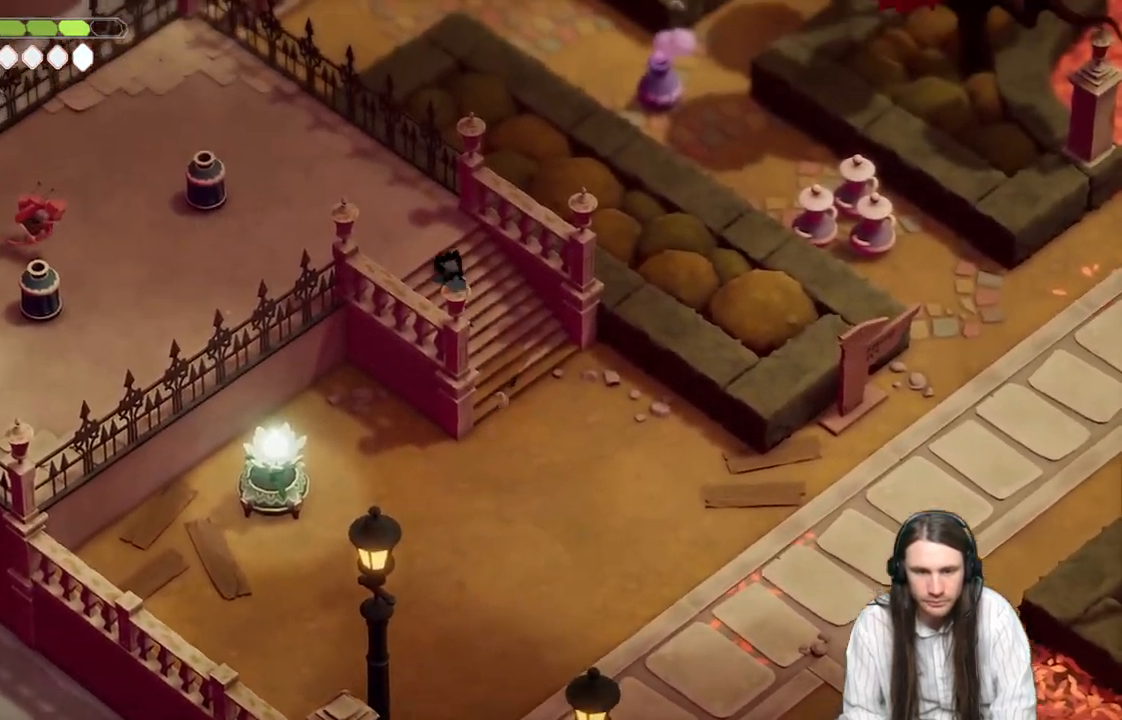
{"buttons": [], "left_stick": "left", "right_stick": "center", "events": [[200, "left_stick", "left"]]}
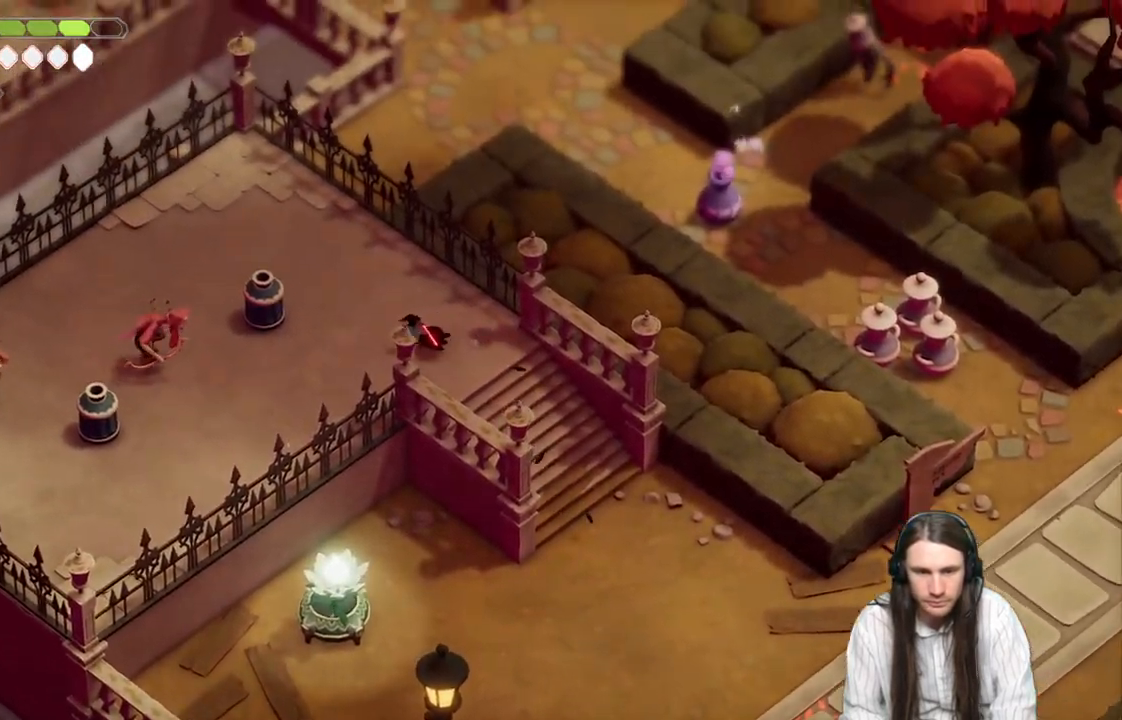
{"buttons": ["L1"], "left_stick": "left", "right_stick": "center", "events": [[433, "L1", "down"]]}
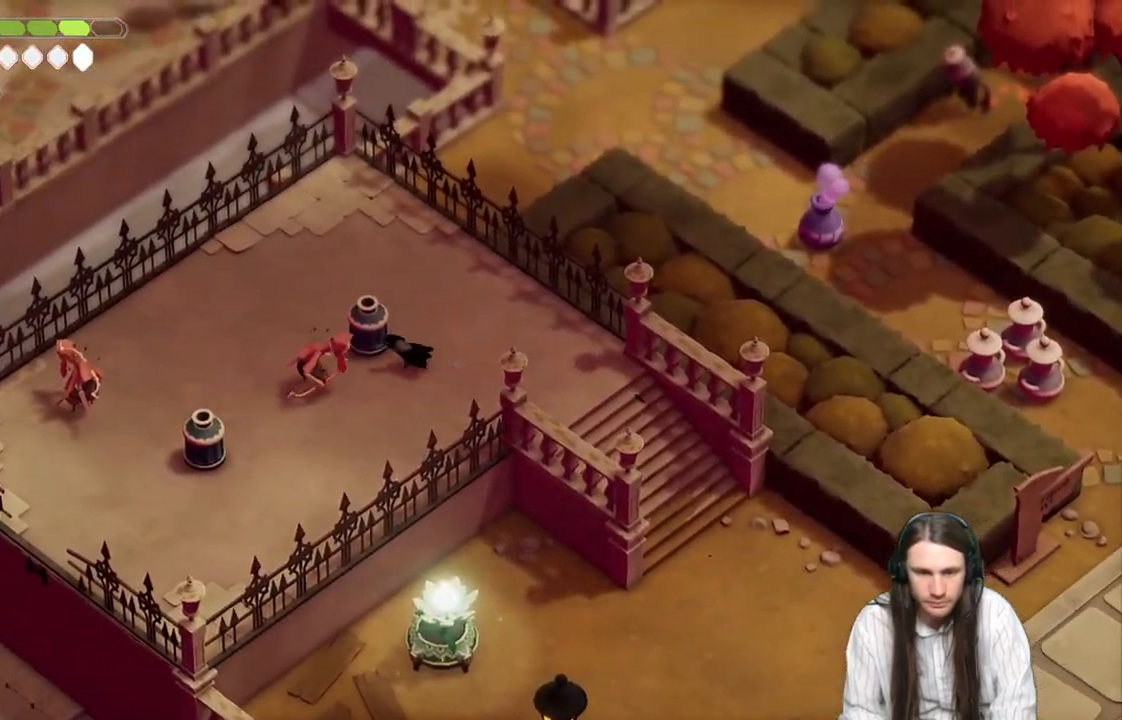
{"buttons": ["L1", "L3"], "left_stick": "left", "right_stick": "center", "events": [[50, "L1", "up"], [133, "L1", "down"], [217, "L1", "up"], [300, "L1", "down"], [400, "L1", "up"], [483, "L1", "down"], [500, "L3", "down"]]}
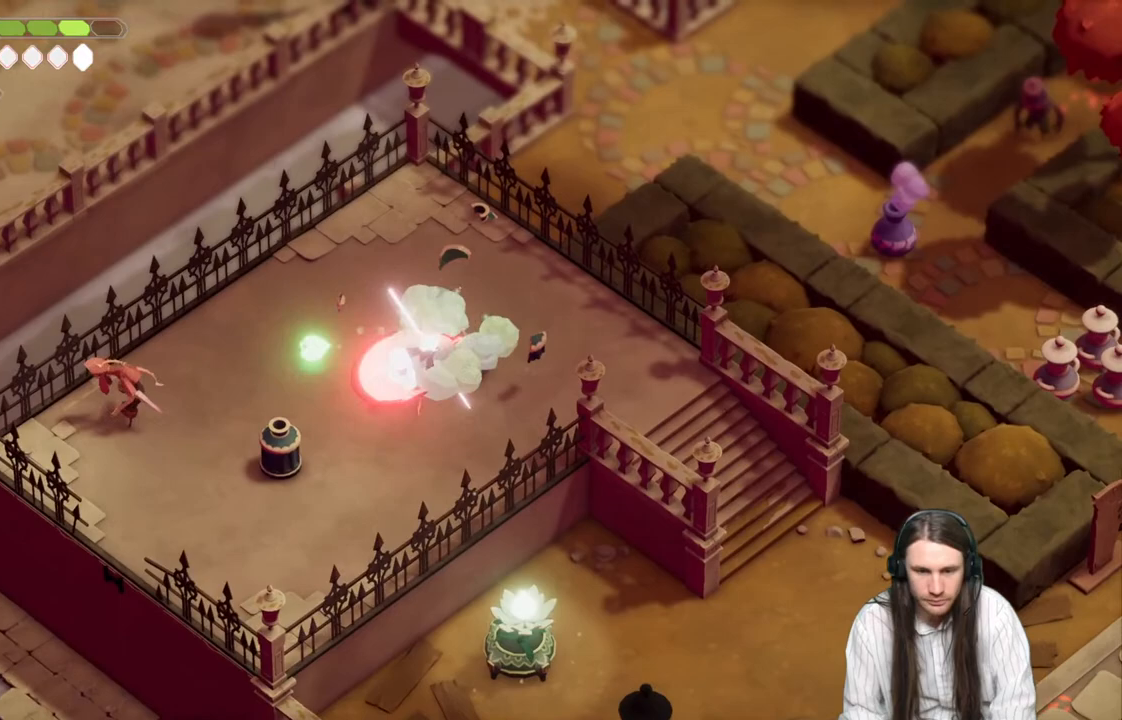
{"buttons": [], "left_stick": "left", "right_stick": "center", "events": [[67, "L3", "up"], [83, "L1", "up"], [167, "L1", "down"], [217, "L1", "up"]]}
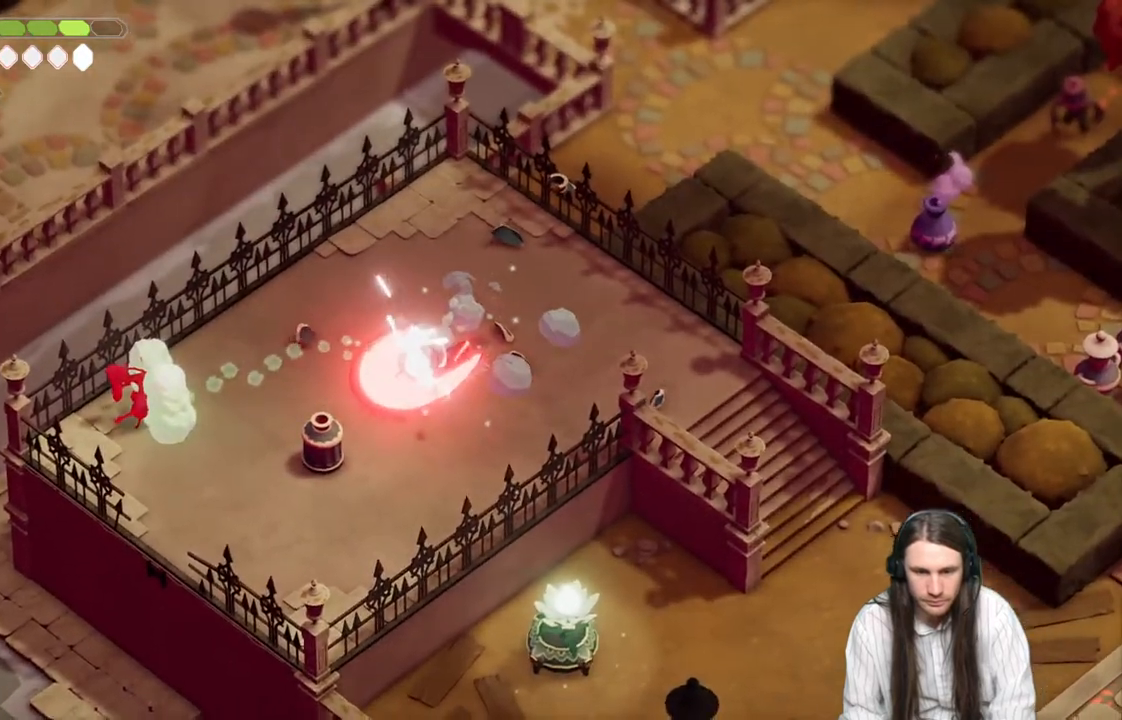
{"buttons": [], "left_stick": "down-left", "right_stick": "center", "events": [[83, "left_stick", "down-left"], [267, "left_stick", "down"], [400, "left_stick", "down-left"]]}
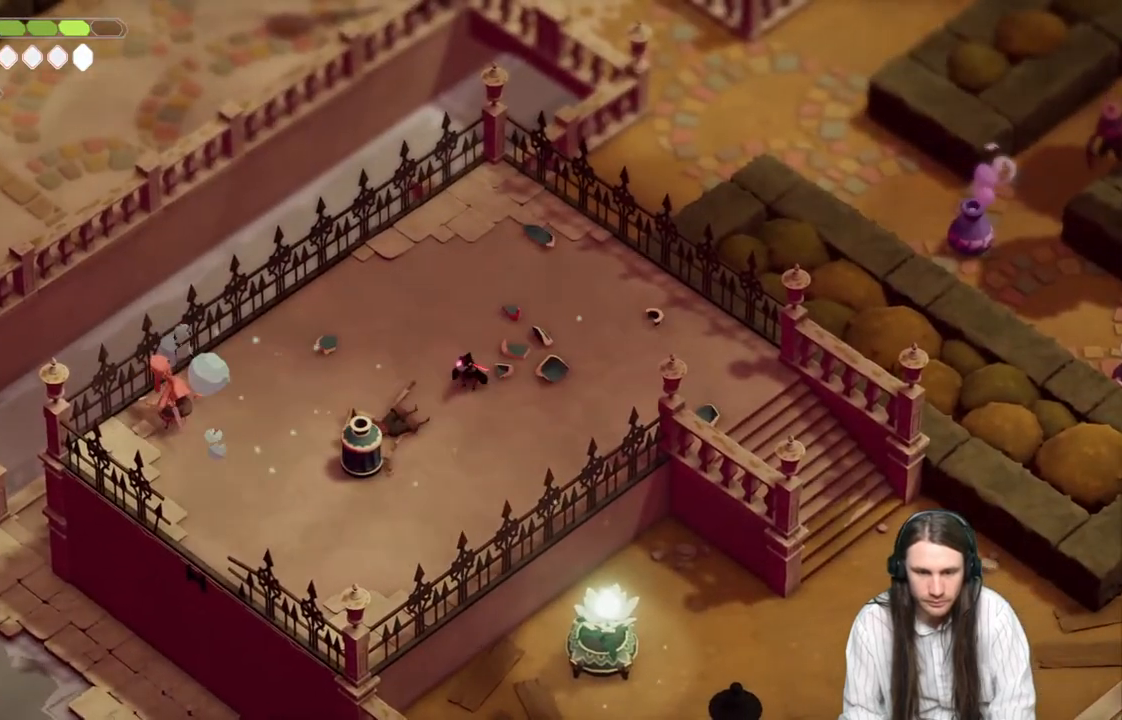
{"buttons": [], "left_stick": "down-left", "right_stick": "center", "events": [[167, "left_stick", "down"], [267, "left_stick", "down-left"]]}
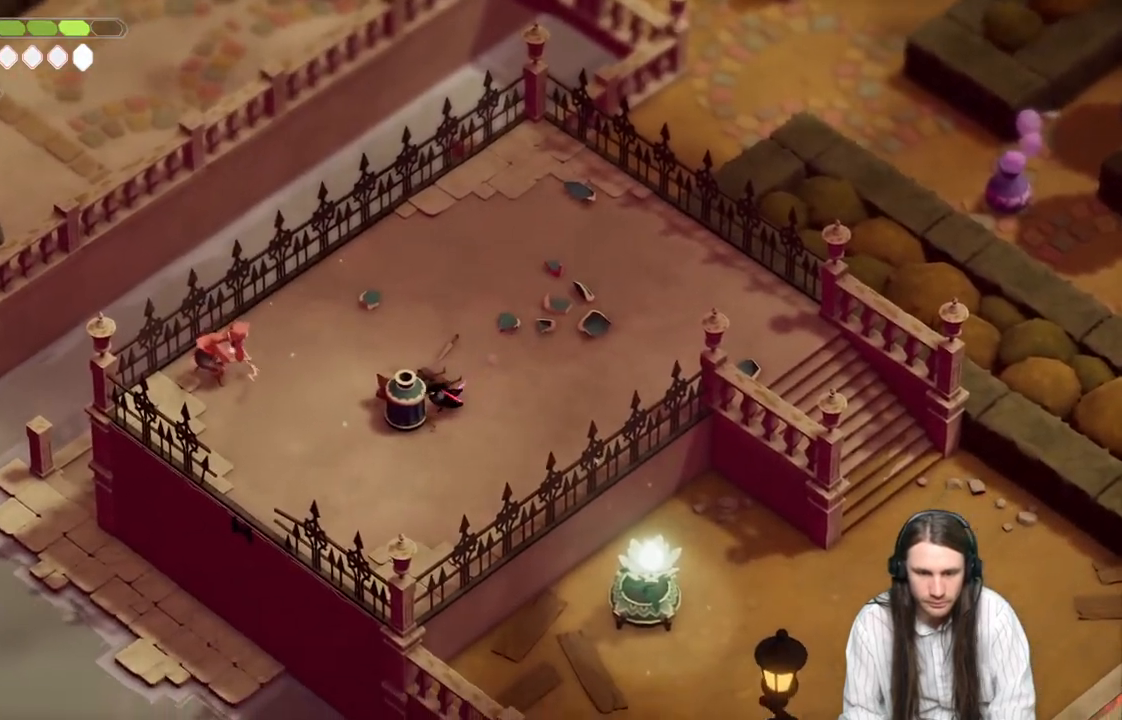
{"buttons": ["L1", "L3"], "left_stick": "left", "right_stick": "center", "events": [[50, "L1", "down"], [50, "left_stick", "left"], [150, "L1", "up"], [267, "L1", "down"], [367, "L1", "up"], [433, "L1", "down"], [467, "L3", "down"]]}
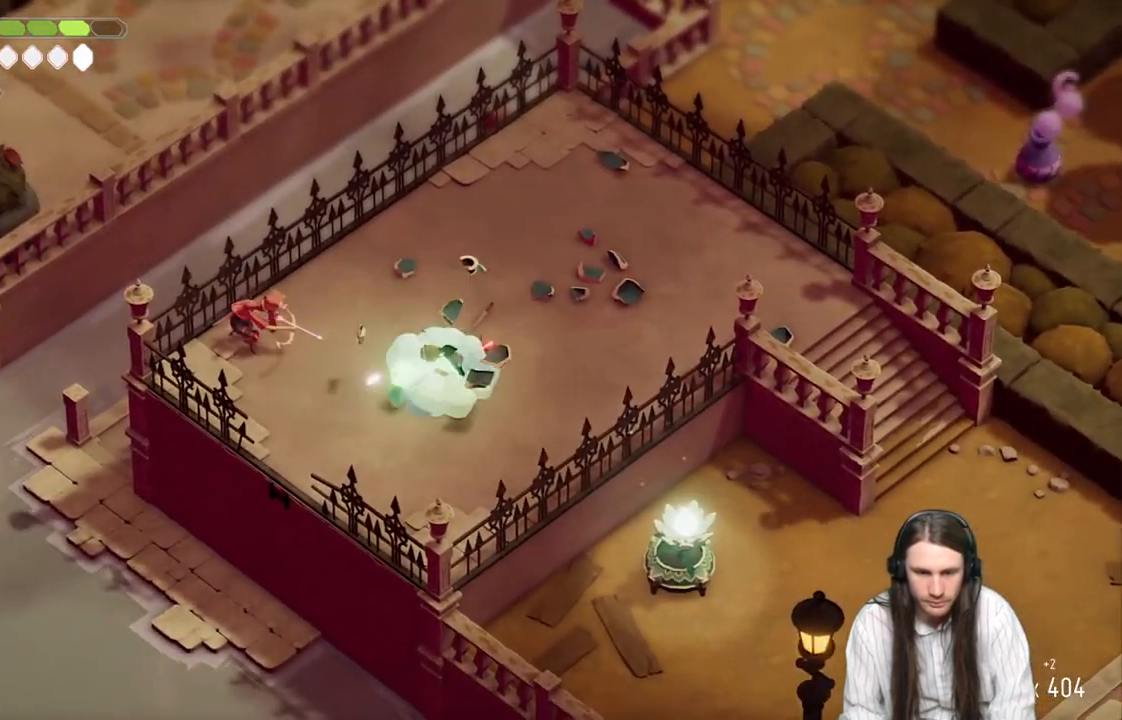
{"buttons": [], "left_stick": "left", "right_stick": "center", "events": [[50, "L3", "up"], [67, "L1", "up"], [117, "L1", "down"], [167, "L3", "down"], [233, "L1", "up"], [233, "L3", "up"], [317, "L1", "down"], [417, "L1", "up"]]}
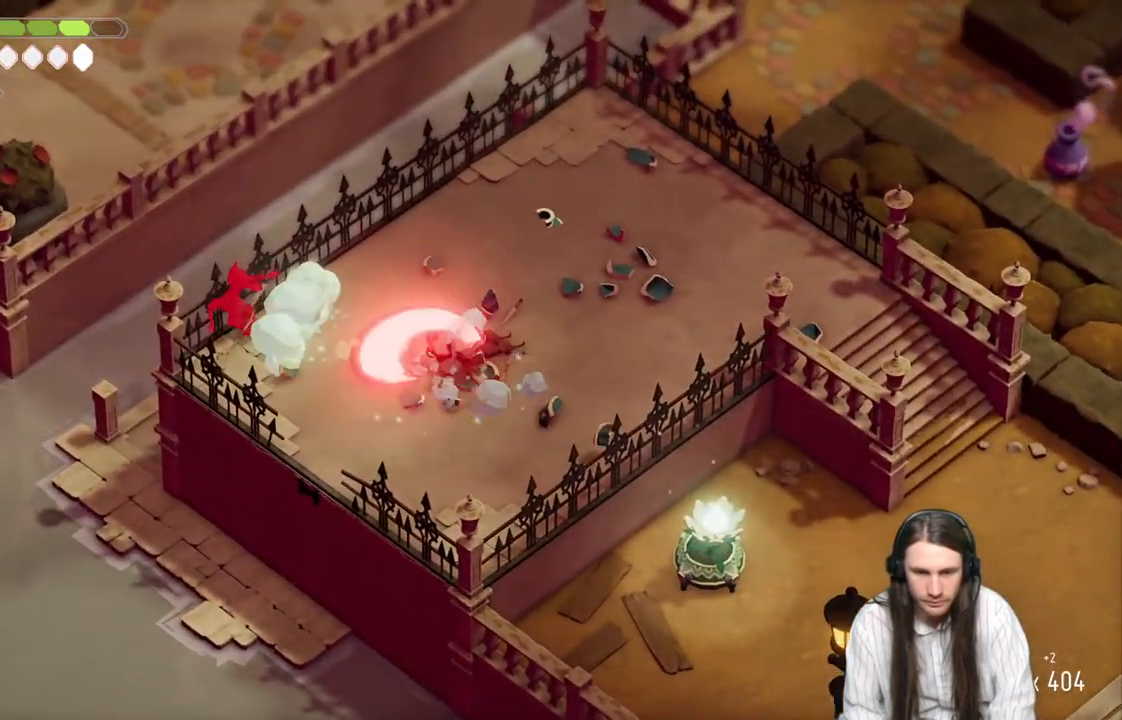
{"buttons": [], "left_stick": "left", "right_stick": "center", "events": []}
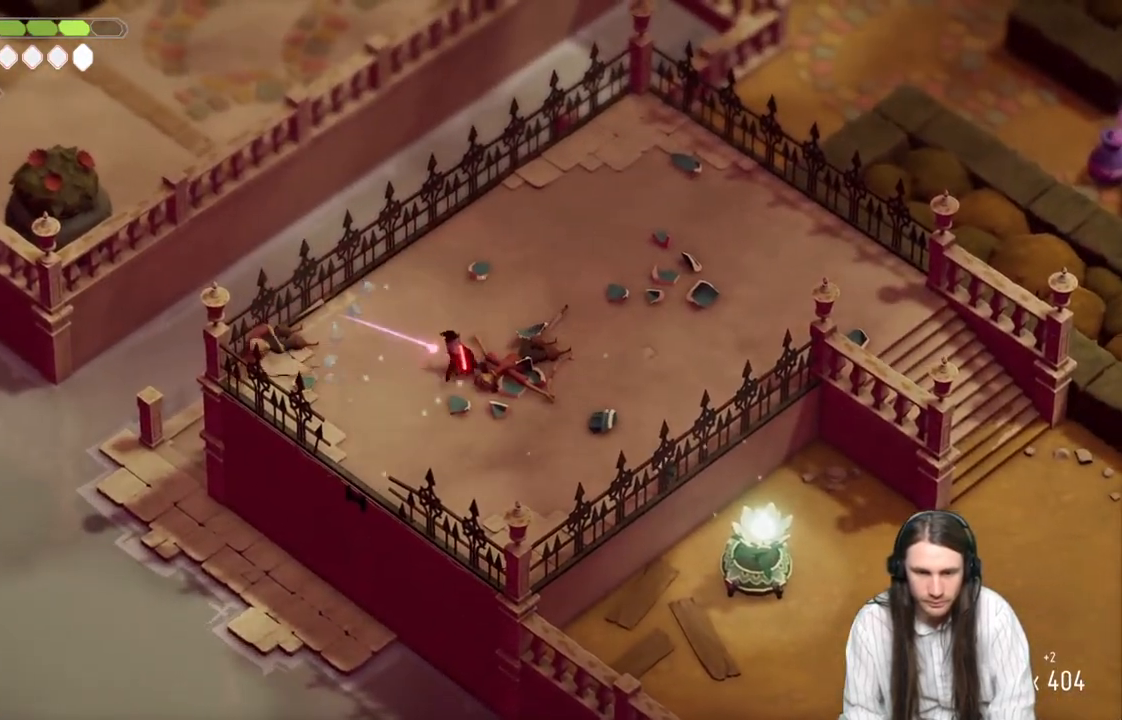
{"buttons": ["B"], "left_stick": "right", "right_stick": "center", "events": [[117, "left_stick", "up-right"], [233, "left_stick", "right"], [400, "B", "down"]]}
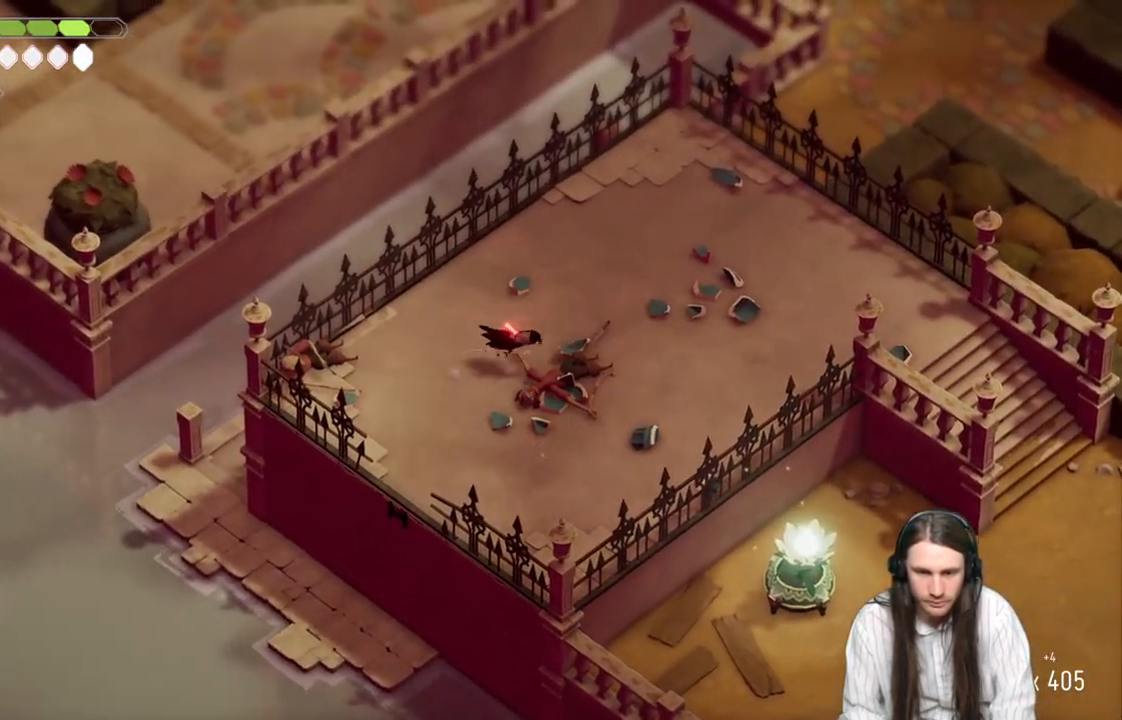
{"buttons": [], "left_stick": "up-right", "right_stick": "center", "events": [[100, "B", "up"], [300, "left_stick", "up-right"]]}